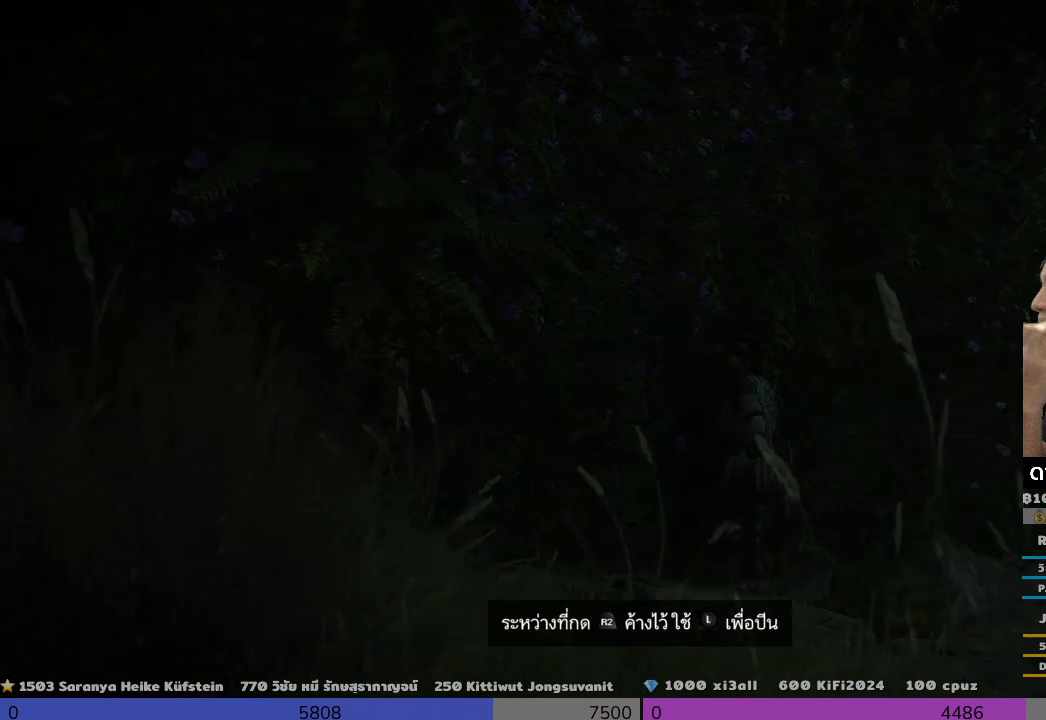
Gameplay with a controller (PlayStation layout); each line is a JSON object with the inputs held at the frame after it. "events" lists button and stick changes between this image and that frame as [ms after this image, input, new state], when the widget could be followed in between.
{"buttons": [], "left_stick": "center", "right_stick": "center", "events": []}
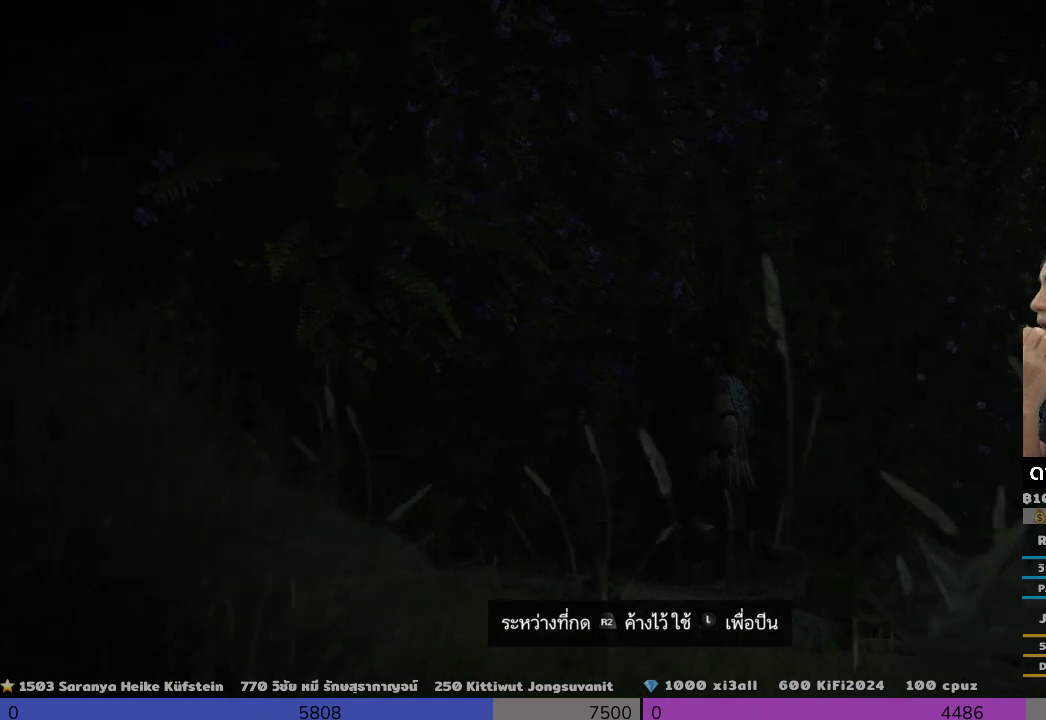
{"buttons": [], "left_stick": "center", "right_stick": "center", "events": []}
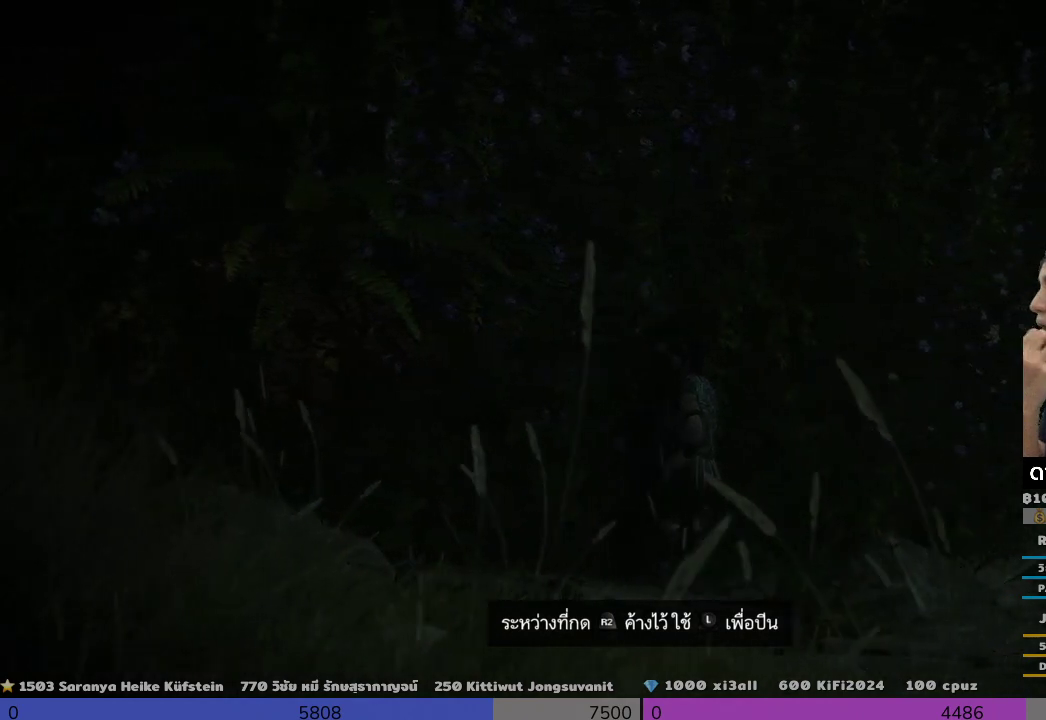
{"buttons": [], "left_stick": "center", "right_stick": "center", "events": []}
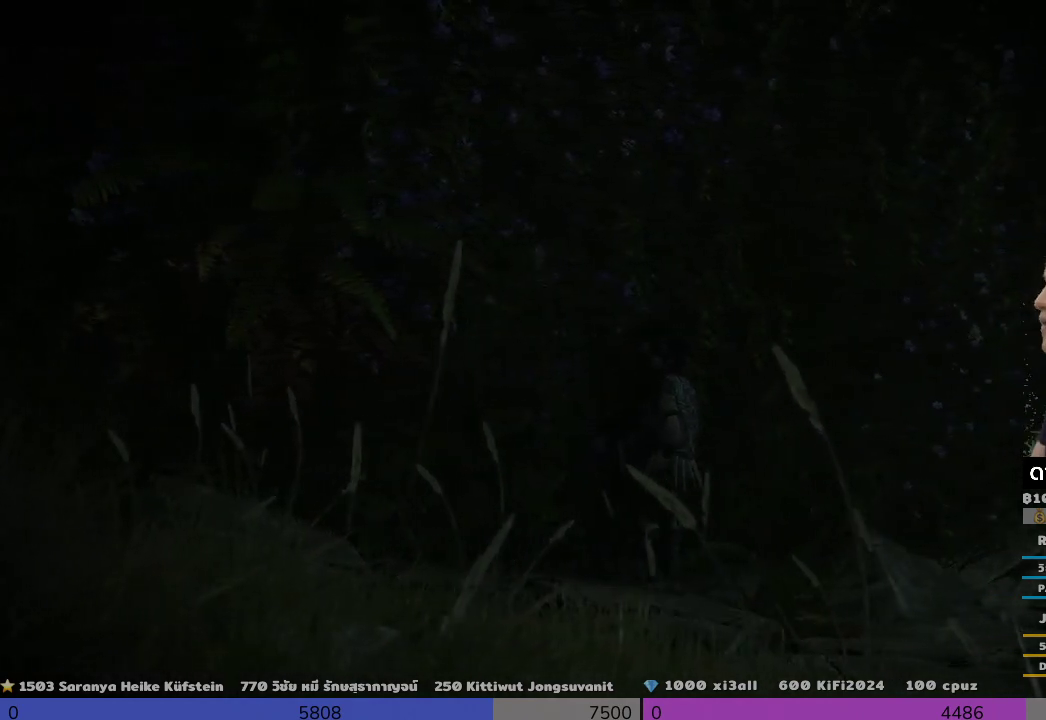
{"buttons": [], "left_stick": "left", "right_stick": "center", "events": [[200, "left_stick", "left"], [333, "left_stick", "up"], [500, "left_stick", "left"]]}
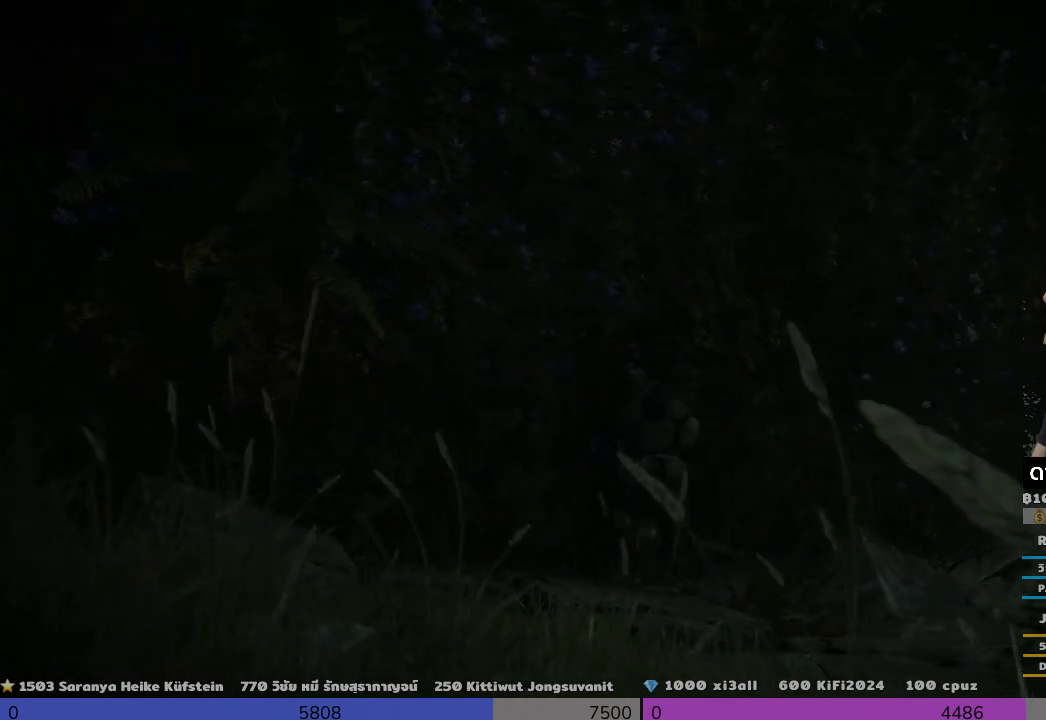
{"buttons": ["CROSS"], "left_stick": "up", "right_stick": "center", "events": [[167, "left_stick", "up-left"], [367, "CROSS", "down"], [500, "left_stick", "up"]]}
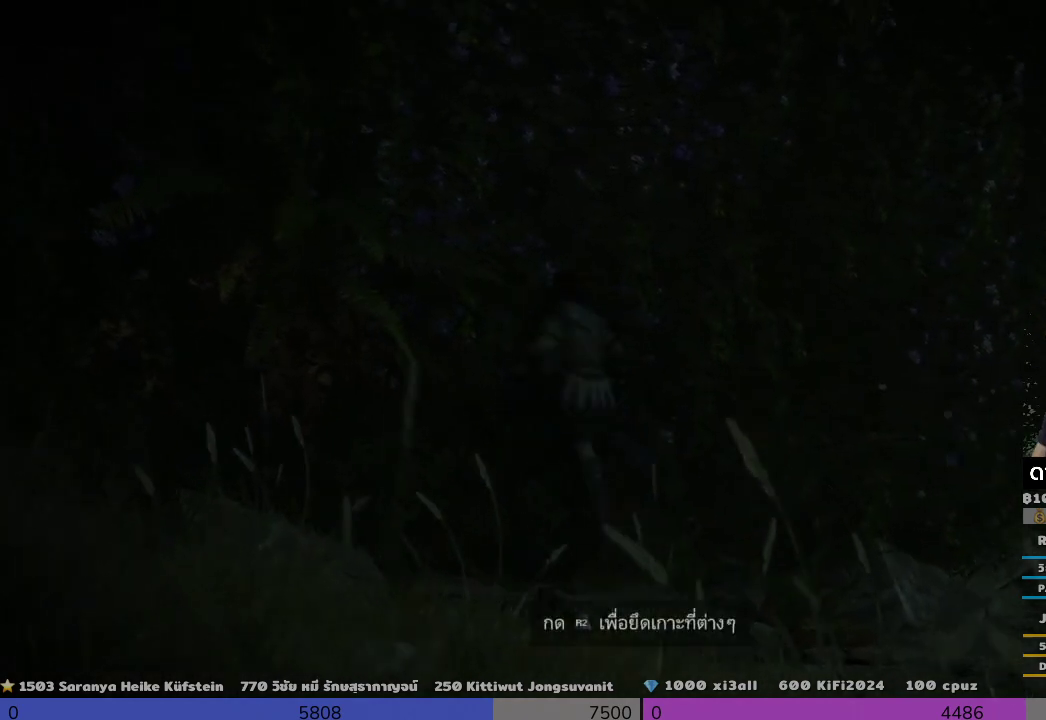
{"buttons": ["R2"], "left_stick": "up", "right_stick": "center", "events": [[367, "CROSS", "up"], [367, "R2", "down"]]}
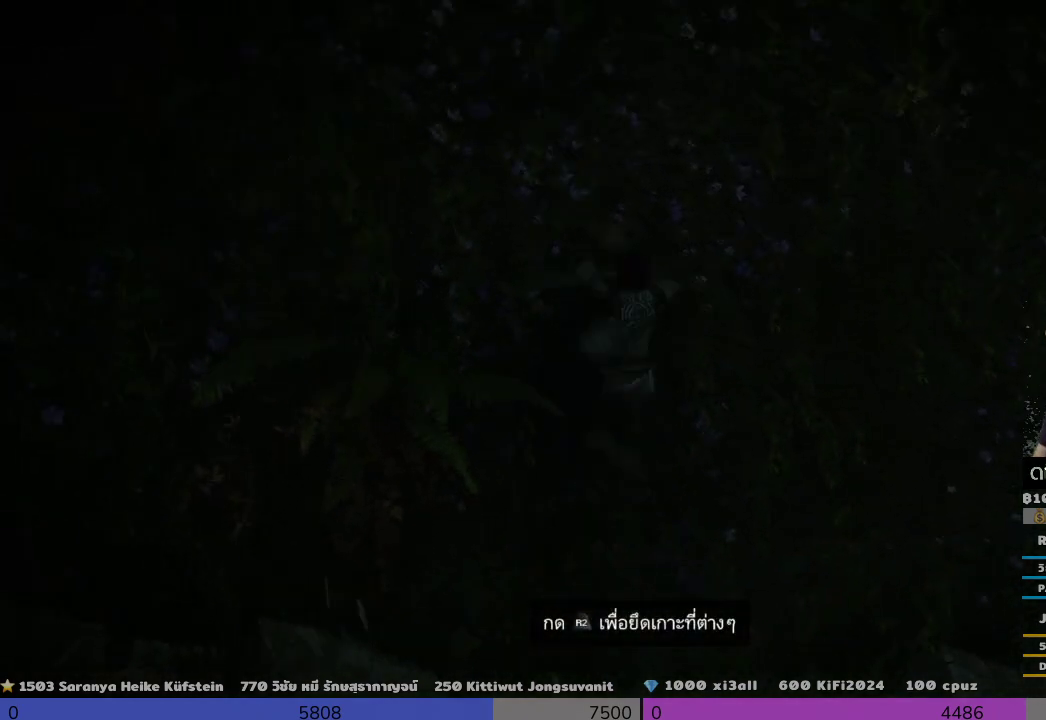
{"buttons": ["R2"], "left_stick": "up", "right_stick": "center", "events": []}
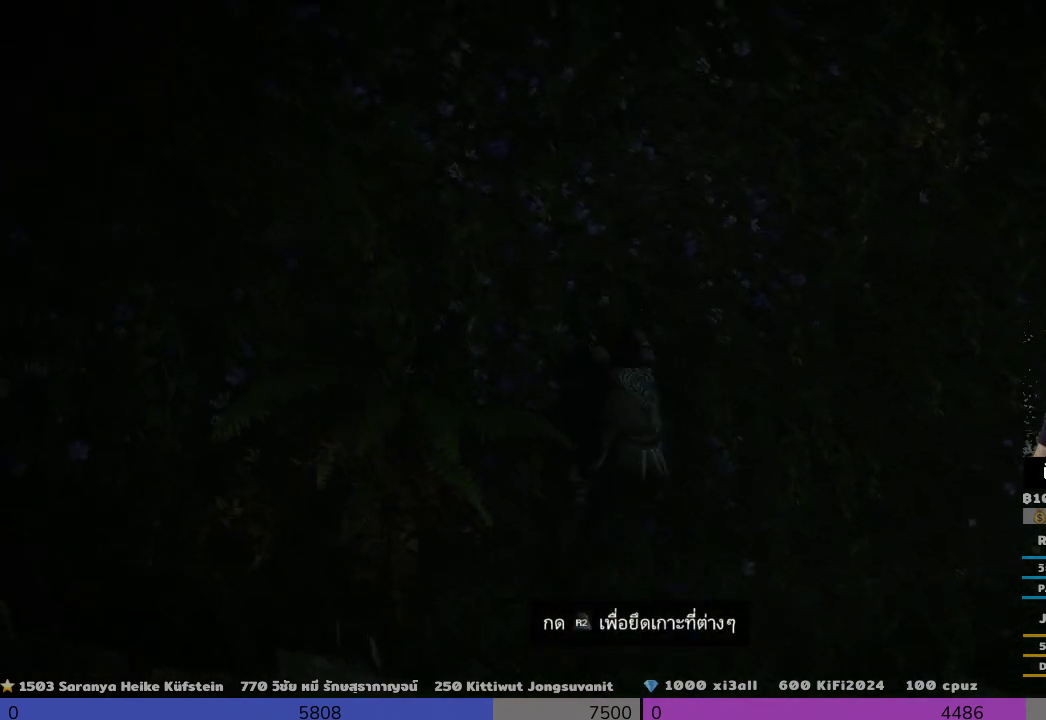
{"buttons": ["R2"], "left_stick": "up", "right_stick": "up", "events": [[167, "right_stick", "up"]]}
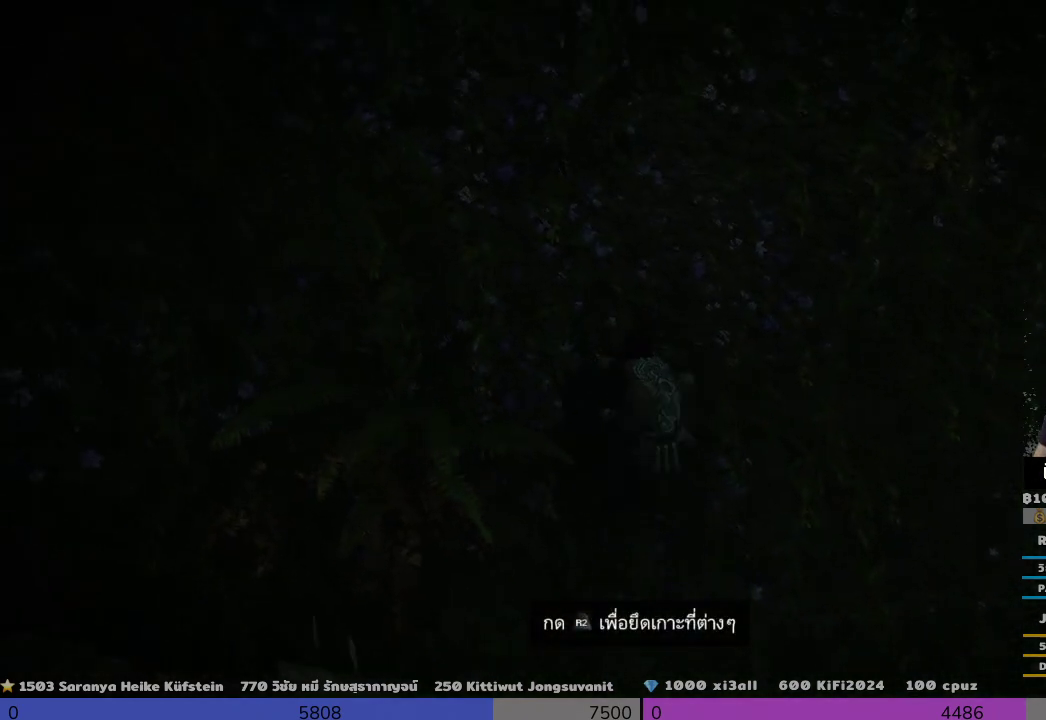
{"buttons": ["R2"], "left_stick": "up", "right_stick": "center", "events": [[167, "right_stick", "center"]]}
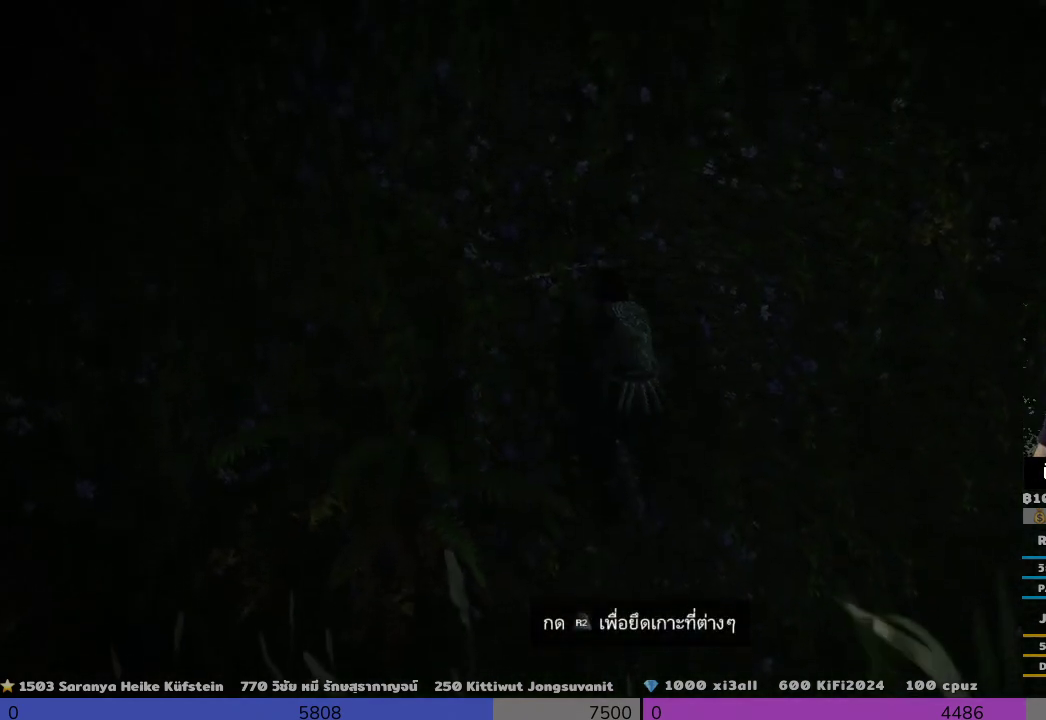
{"buttons": ["R2"], "left_stick": "up", "right_stick": "center", "events": [[167, "right_stick", "left"], [333, "right_stick", "center"]]}
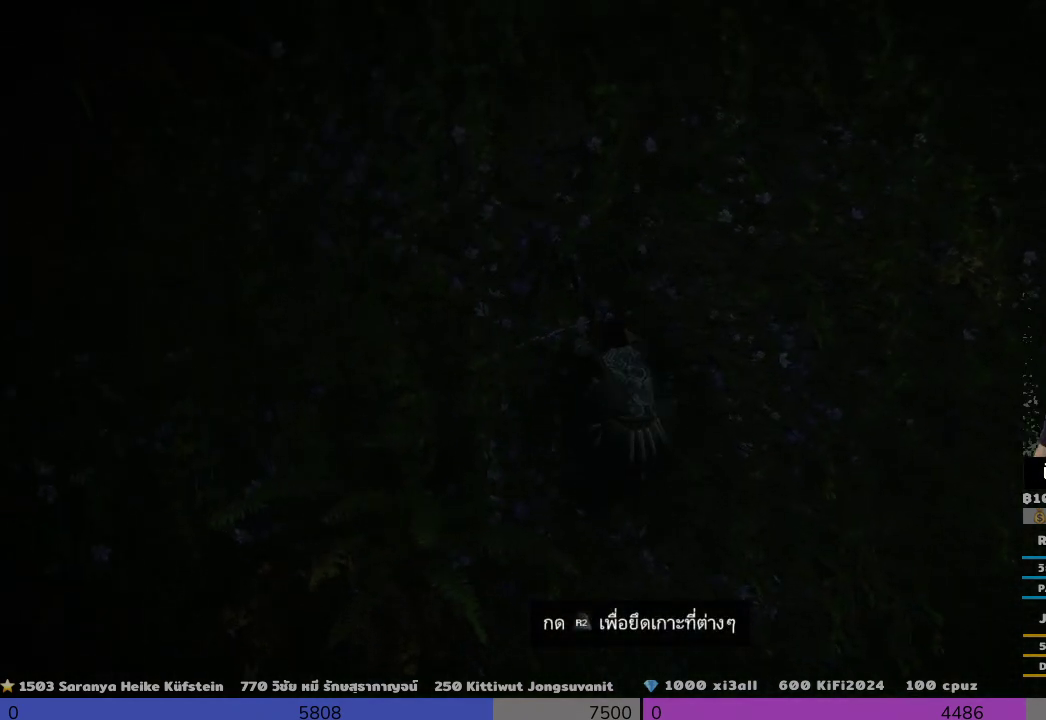
{"buttons": ["R2"], "left_stick": "up", "right_stick": "center", "events": []}
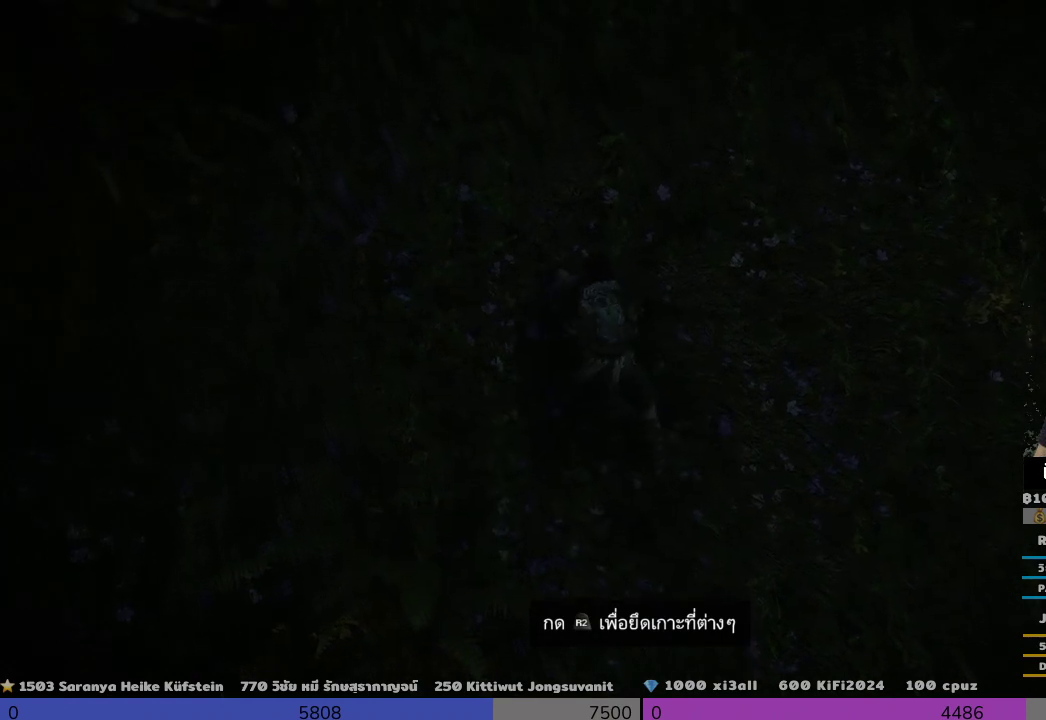
{"buttons": ["R2"], "left_stick": "up", "right_stick": "up", "events": [[333, "right_stick", "up"]]}
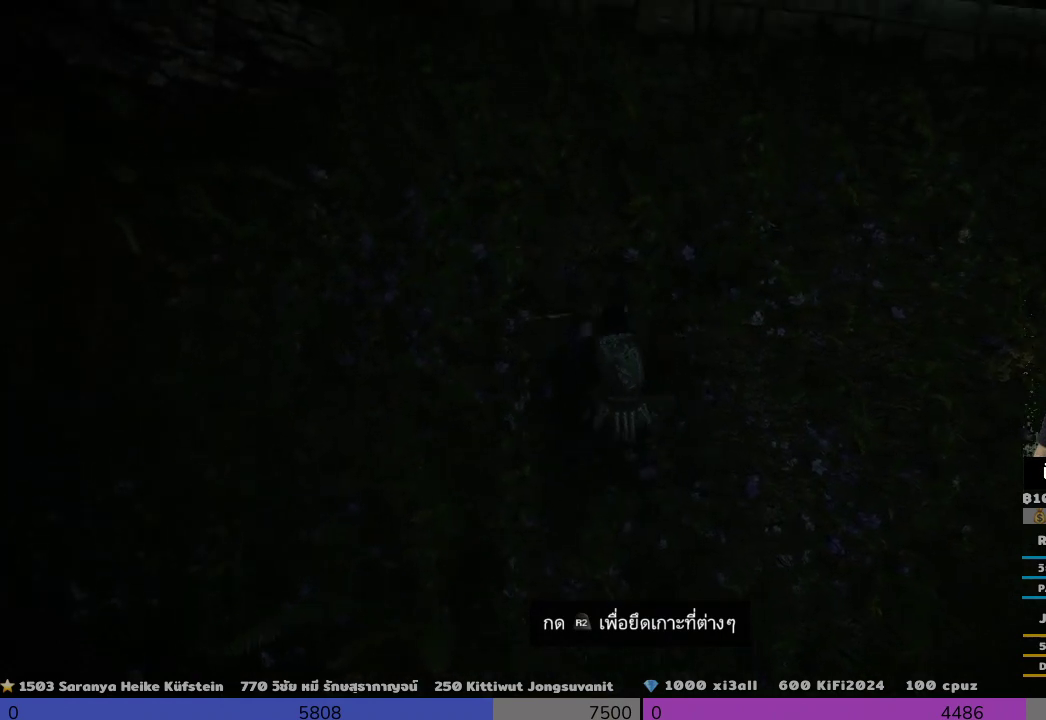
{"buttons": ["R2"], "left_stick": "up", "right_stick": "center", "events": [[333, "right_stick", "center"]]}
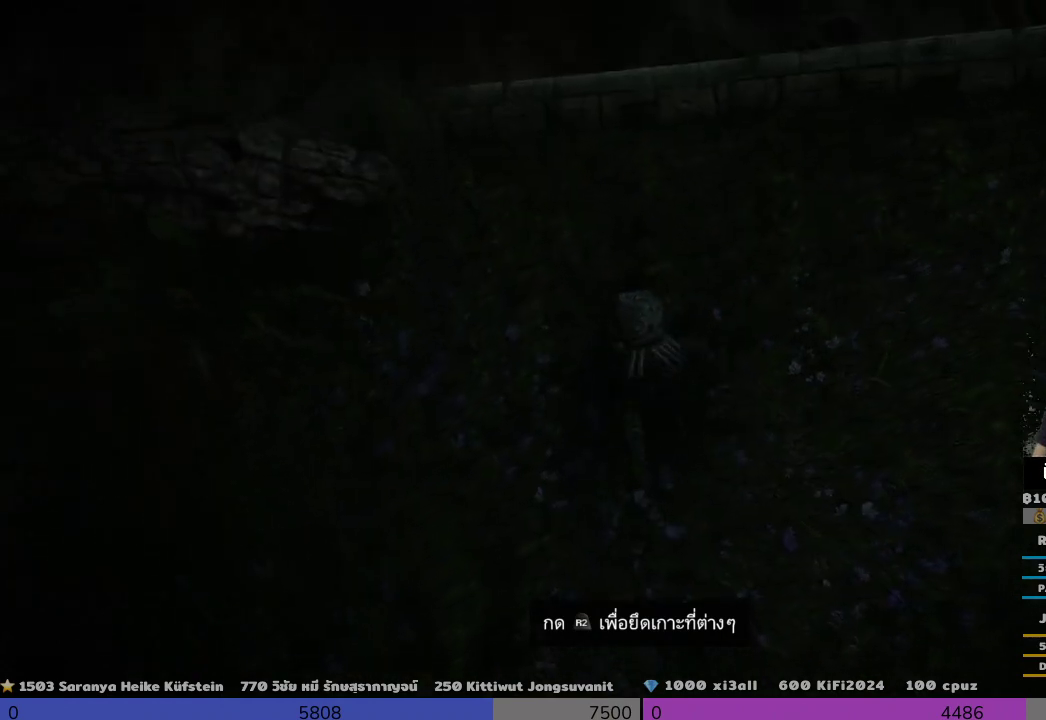
{"buttons": ["R2"], "left_stick": "up", "right_stick": "center", "events": []}
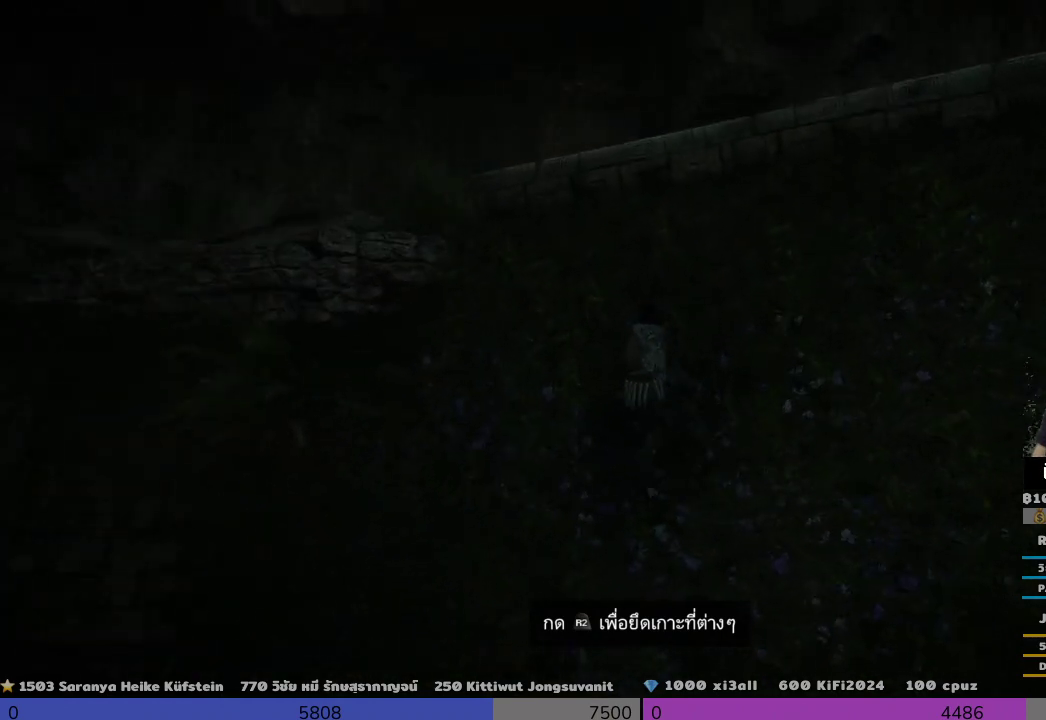
{"buttons": ["R2"], "left_stick": "up", "right_stick": "down-right", "events": [[500, "right_stick", "down-right"]]}
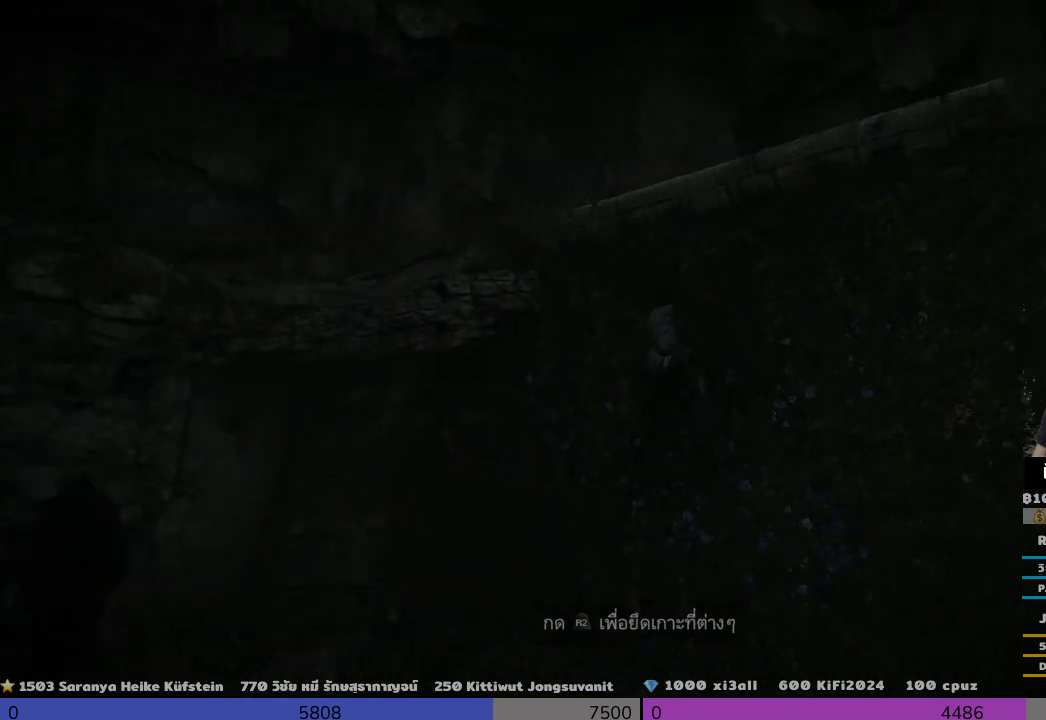
{"buttons": ["R2"], "left_stick": "up", "right_stick": "down-right", "events": []}
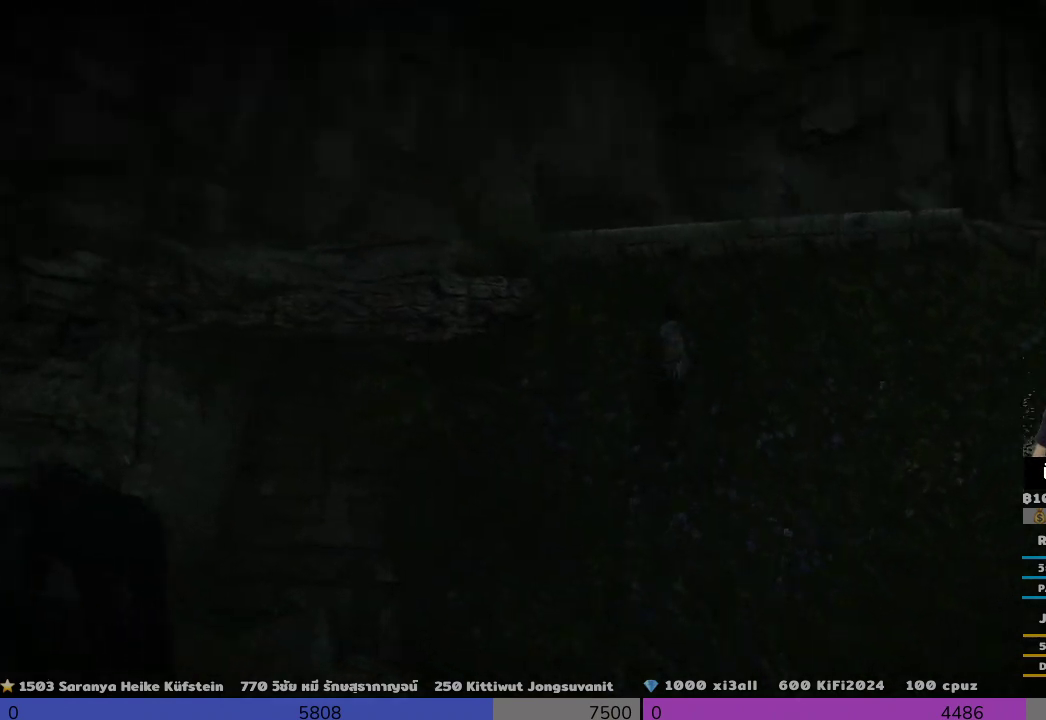
{"buttons": ["R2"], "left_stick": "up", "right_stick": "center", "events": [[167, "right_stick", "center"]]}
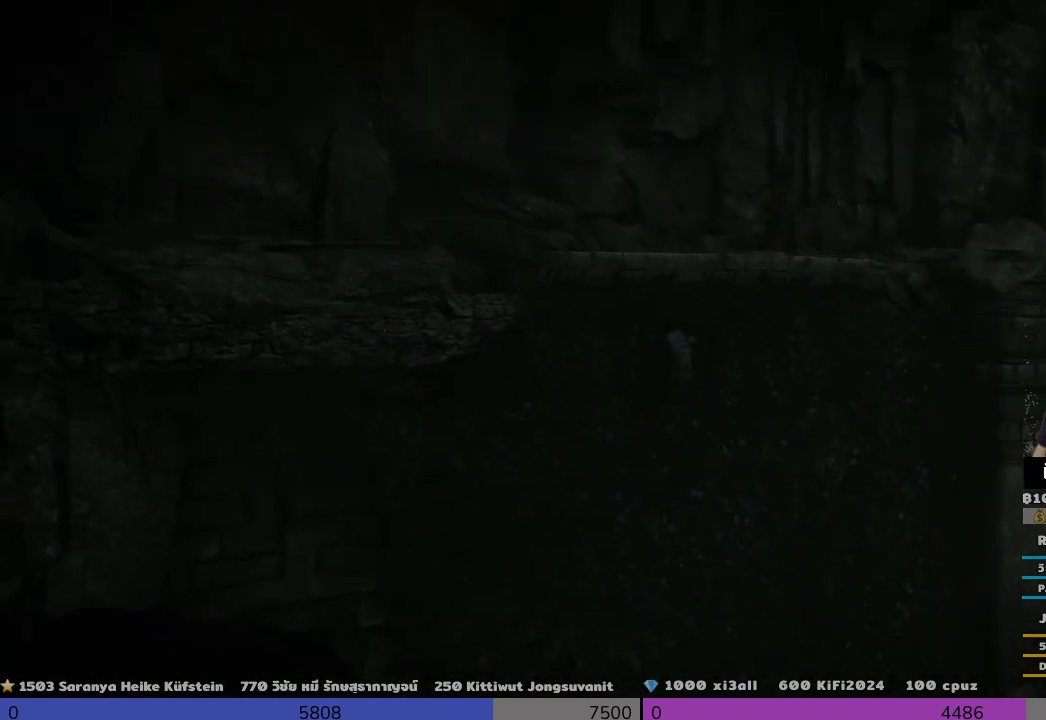
{"buttons": ["R2"], "left_stick": "up", "right_stick": "down-right", "events": [[167, "right_stick", "left"], [333, "right_stick", "center"], [500, "right_stick", "down-right"]]}
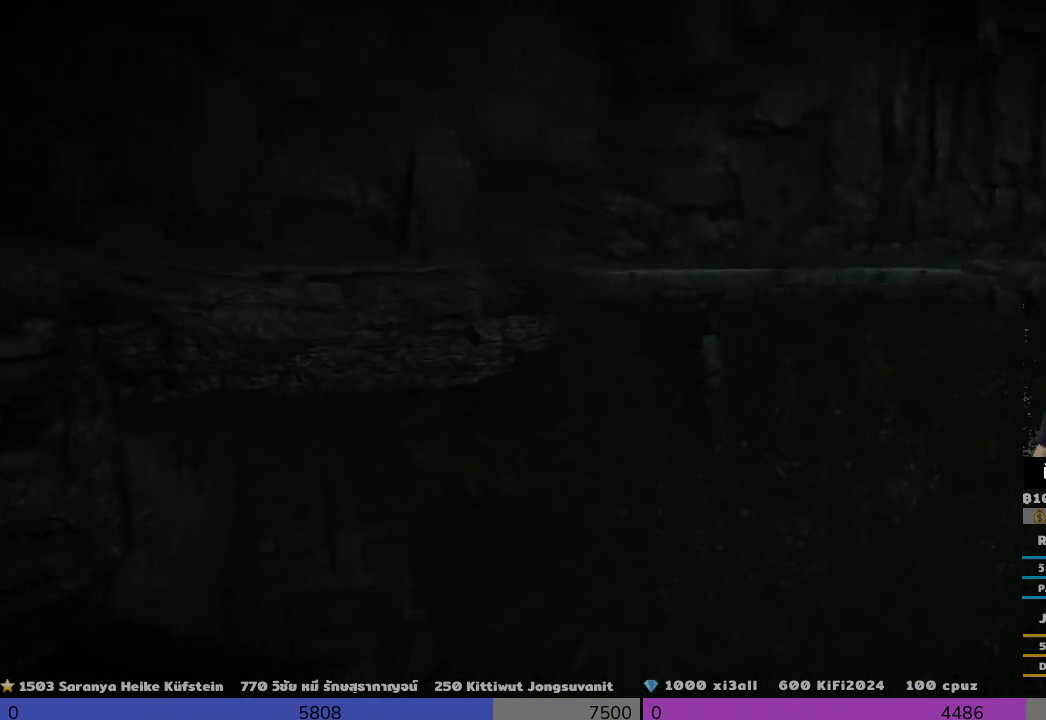
{"buttons": ["R2"], "left_stick": "up-right", "right_stick": "down-right", "events": [[167, "left_stick", "up-right"]]}
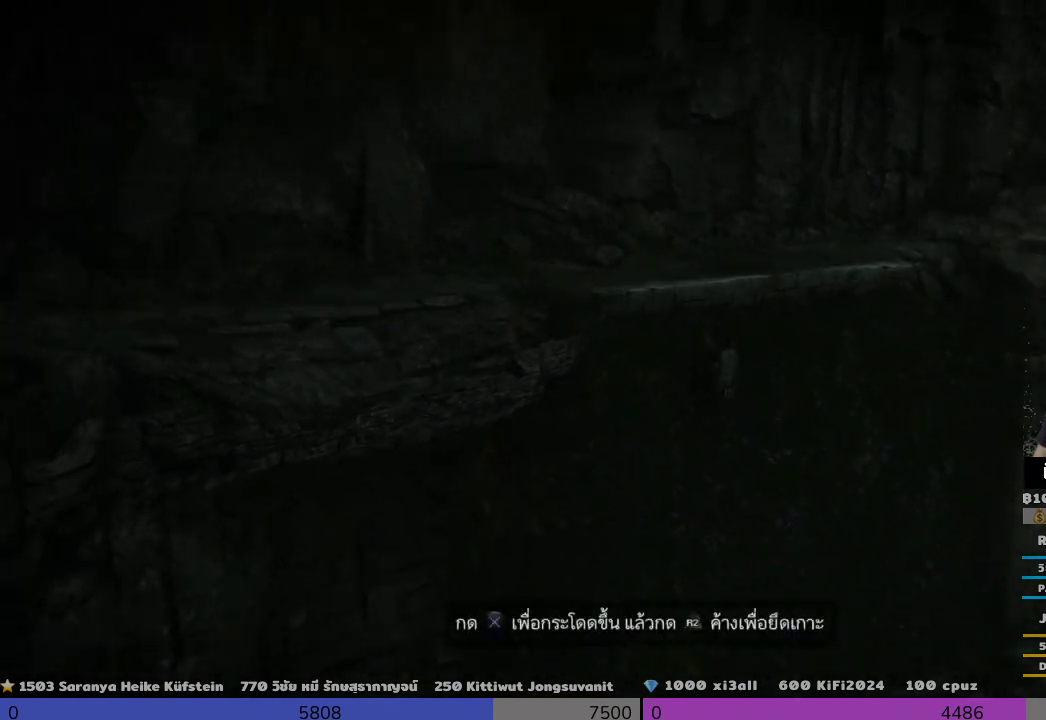
{"buttons": ["R2"], "left_stick": "up", "right_stick": "center", "events": [[167, "left_stick", "up"], [167, "right_stick", "center"]]}
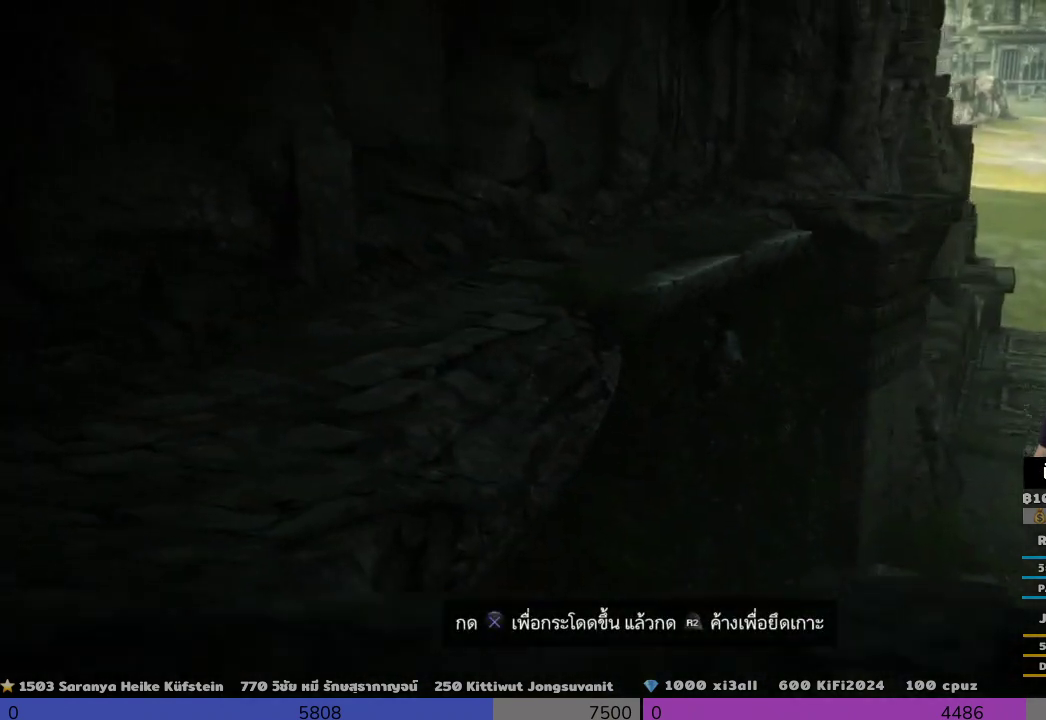
{"buttons": ["R2"], "left_stick": "up", "right_stick": "center", "events": [[167, "right_stick", "left"], [333, "right_stick", "center"]]}
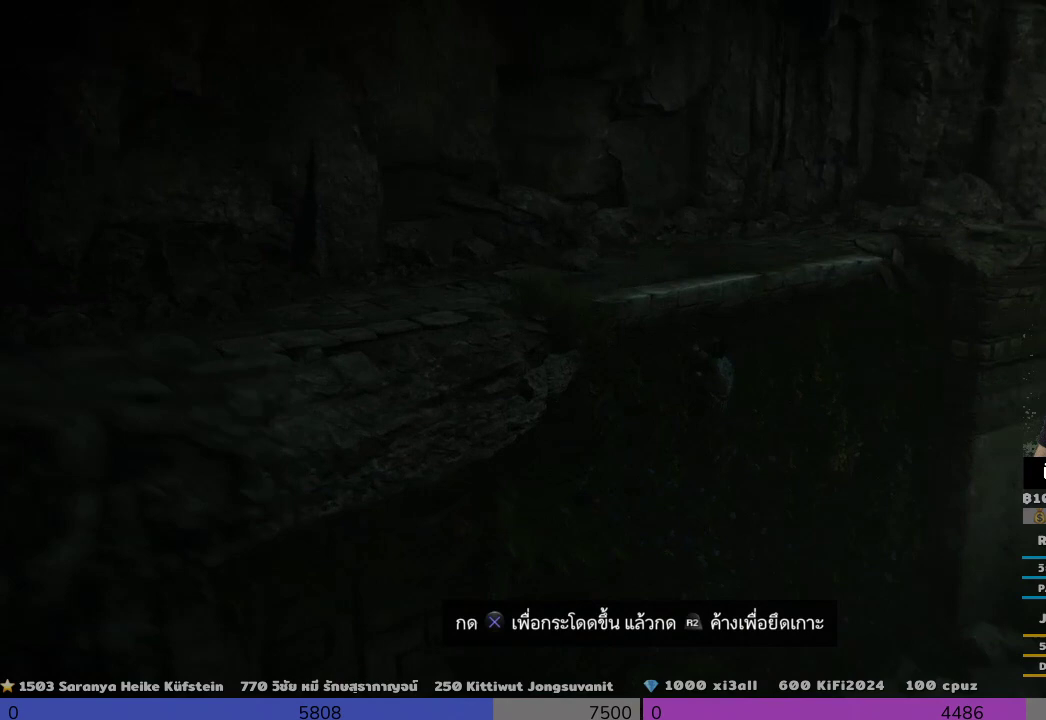
{"buttons": ["CROSS", "R2"], "left_stick": "up", "right_stick": "center", "events": [[200, "CROSS", "down"]]}
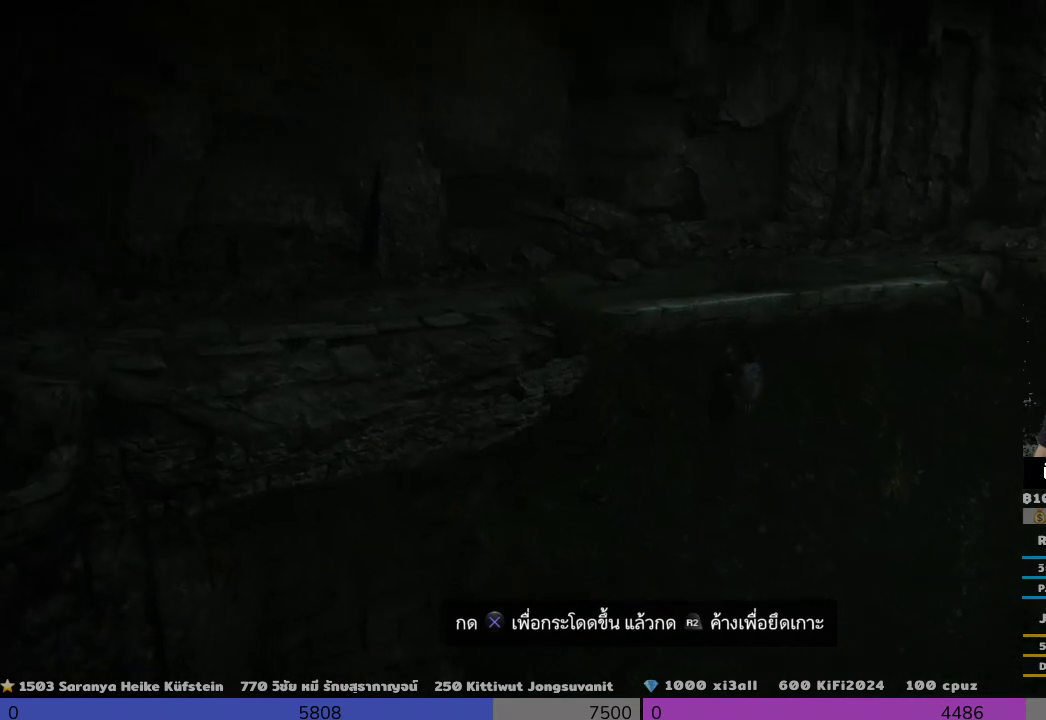
{"buttons": ["R2"], "left_stick": "up", "right_stick": "center", "events": [[333, "CROSS", "up"]]}
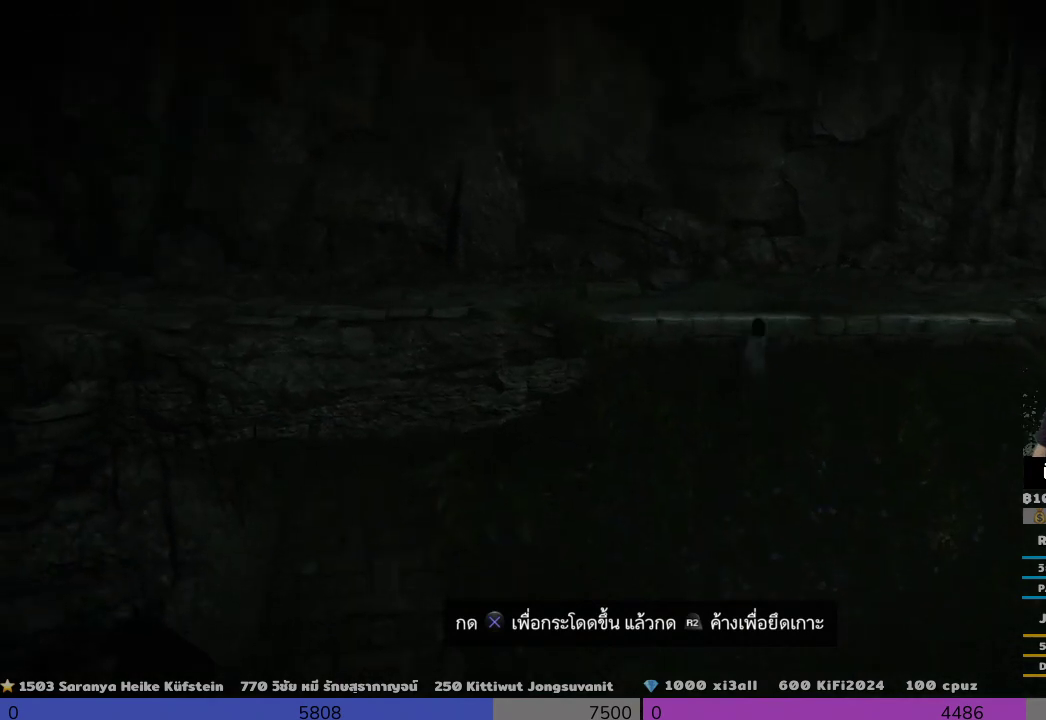
{"buttons": ["R2"], "left_stick": "up-right", "right_stick": "center", "events": [[167, "left_stick", "center"], [333, "left_stick", "up"], [500, "left_stick", "up-right"]]}
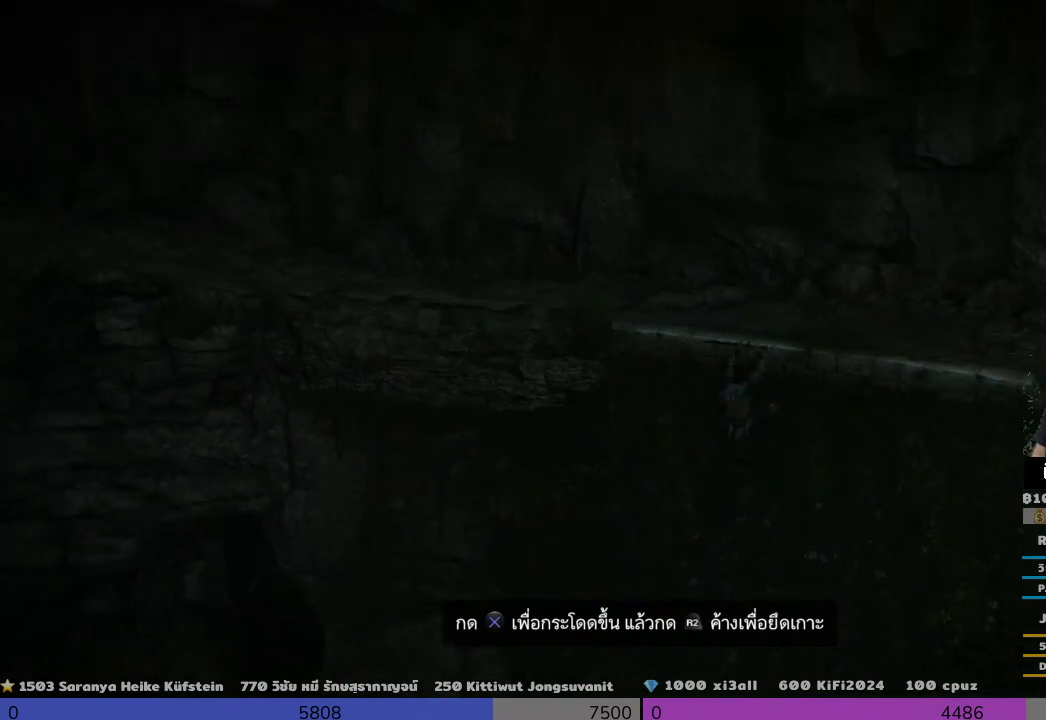
{"buttons": ["R2"], "left_stick": "up-right", "right_stick": "center", "events": [[167, "CROSS", "down"], [333, "CROSS", "up"]]}
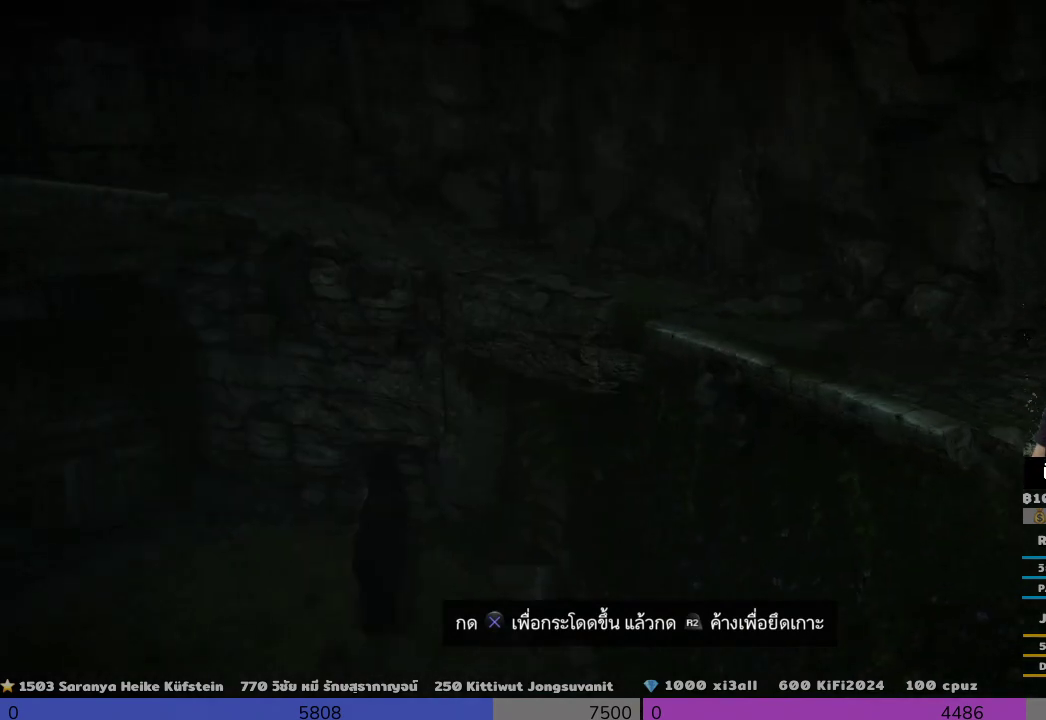
{"buttons": ["R2"], "left_stick": "up", "right_stick": "center", "events": [[333, "right_stick", "right"], [500, "left_stick", "up"], [500, "right_stick", "center"]]}
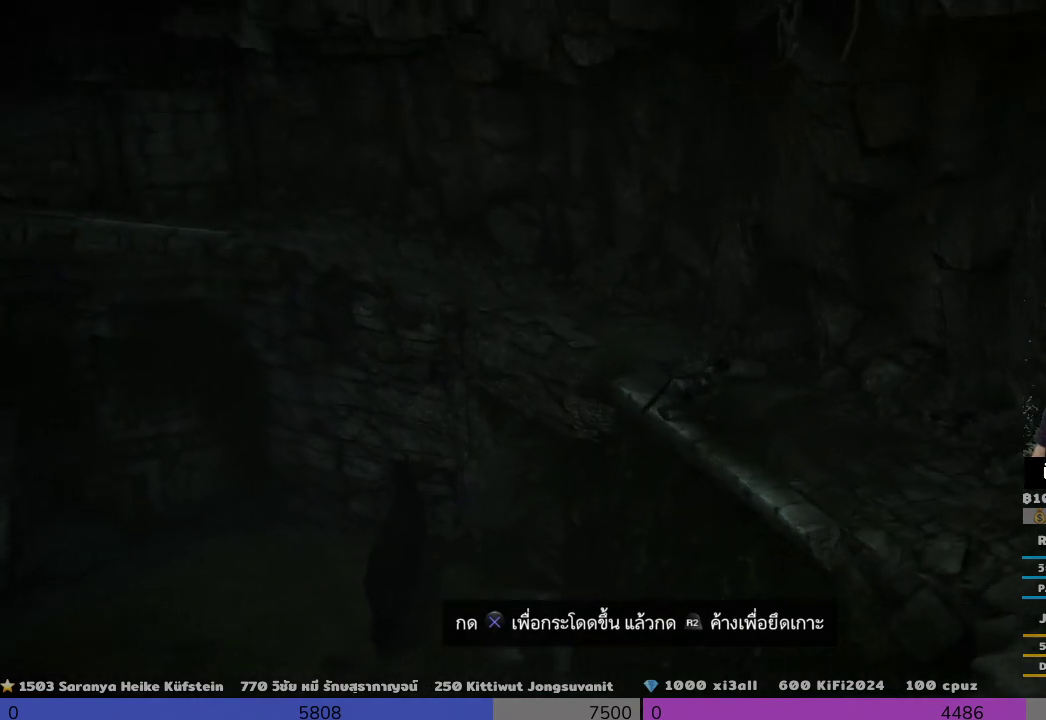
{"buttons": ["R2"], "left_stick": "center", "right_stick": "center", "events": [[167, "left_stick", "up-left"], [333, "left_stick", "center"]]}
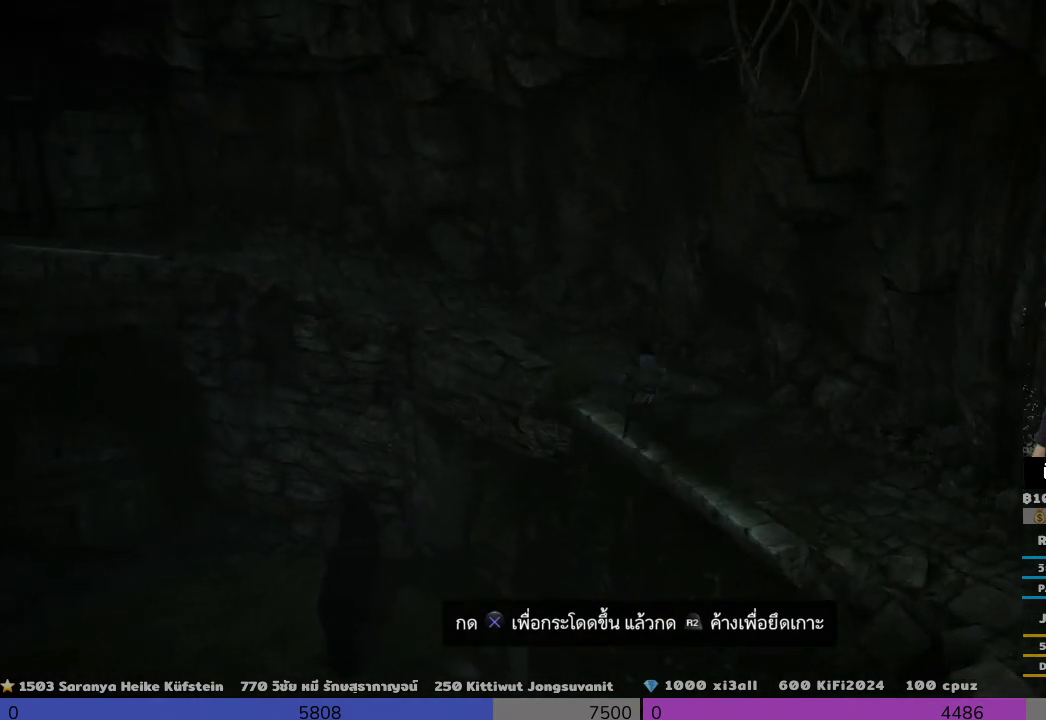
{"buttons": ["R2"], "left_stick": "center", "right_stick": "center", "events": []}